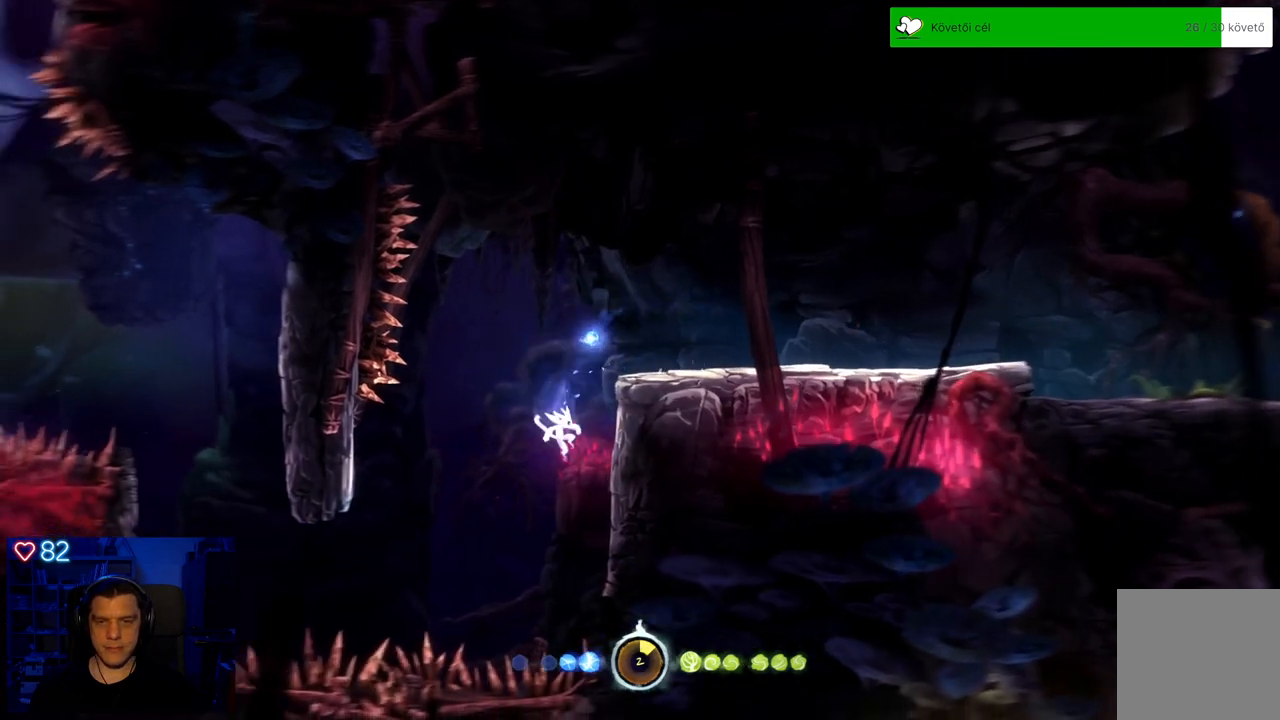
Gameplay with a controller (Xbox layout); each line is a JSON object with the inputs held at the frame after it. "events" lists button and stick changes between this image and that frame as [ms after this image, input, new state], when the widget could be followed in between. Not read: SHARE.
{"buttons": [], "left_stick": "right", "right_stick": "center", "events": [[233, "A", "down"], [367, "A", "up"]]}
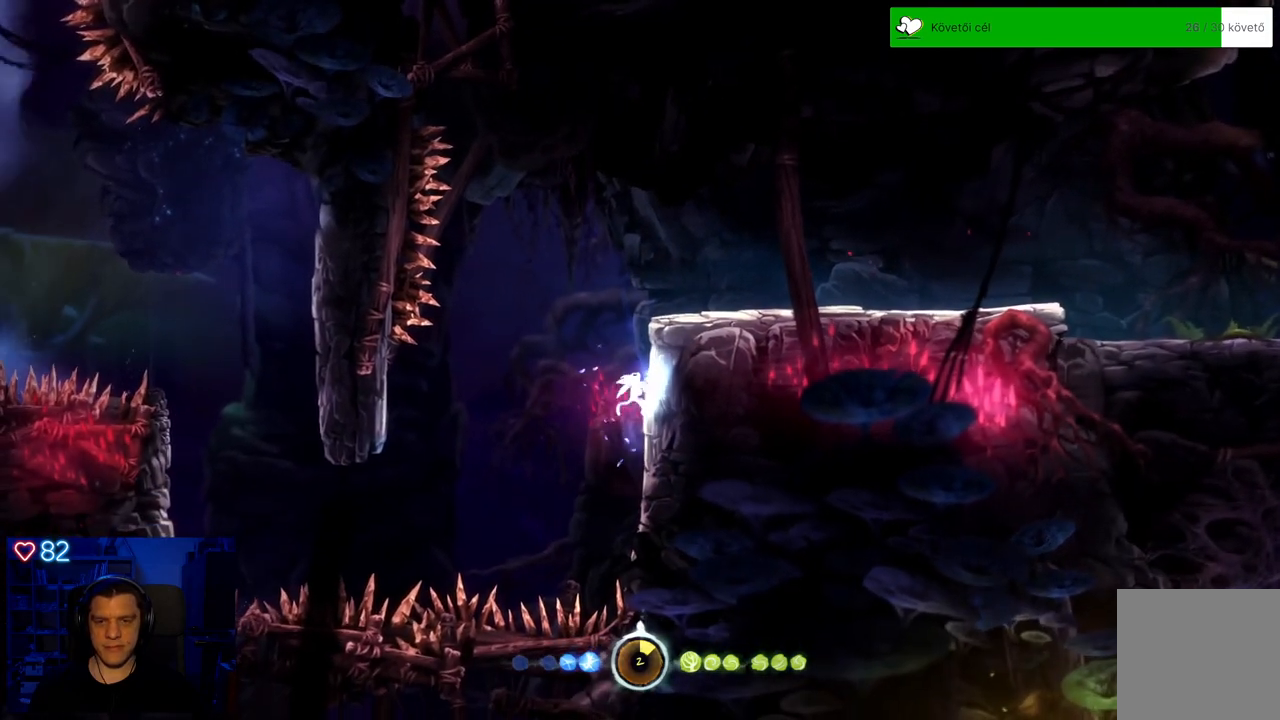
{"buttons": [], "left_stick": "center", "right_stick": "center", "events": [[433, "left_stick", "center"]]}
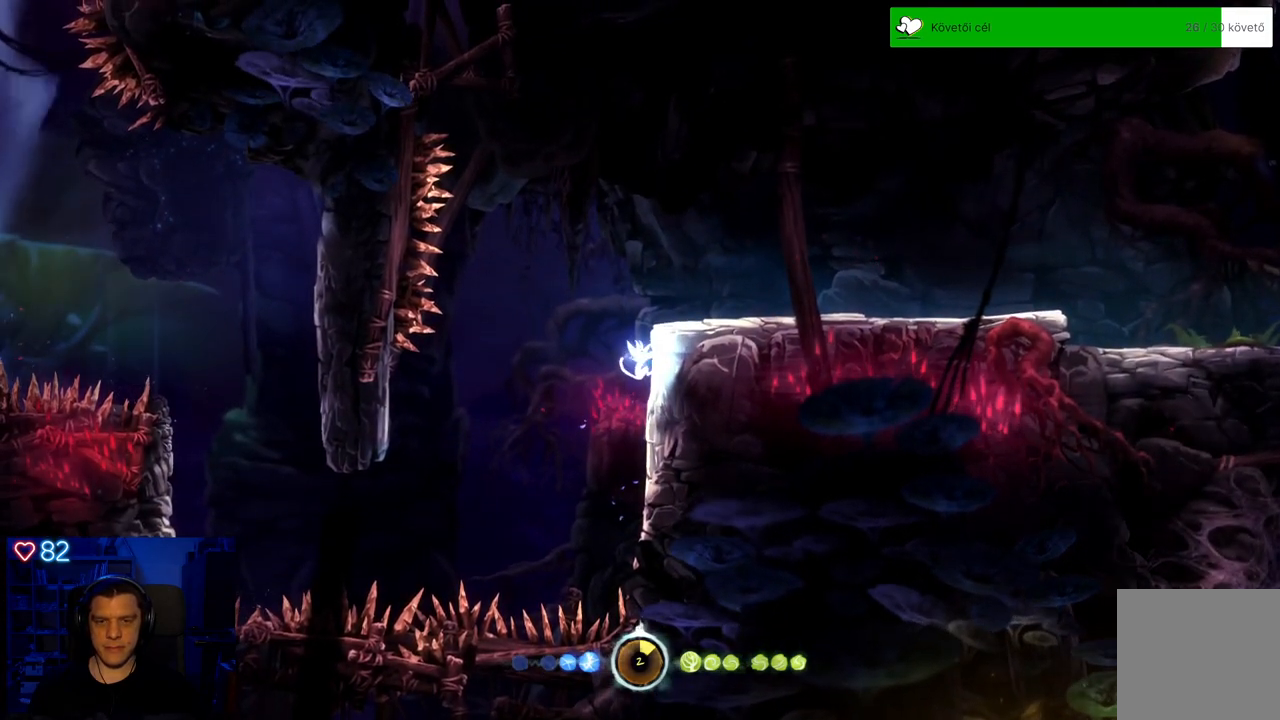
{"buttons": [], "left_stick": "center", "right_stick": "center", "events": []}
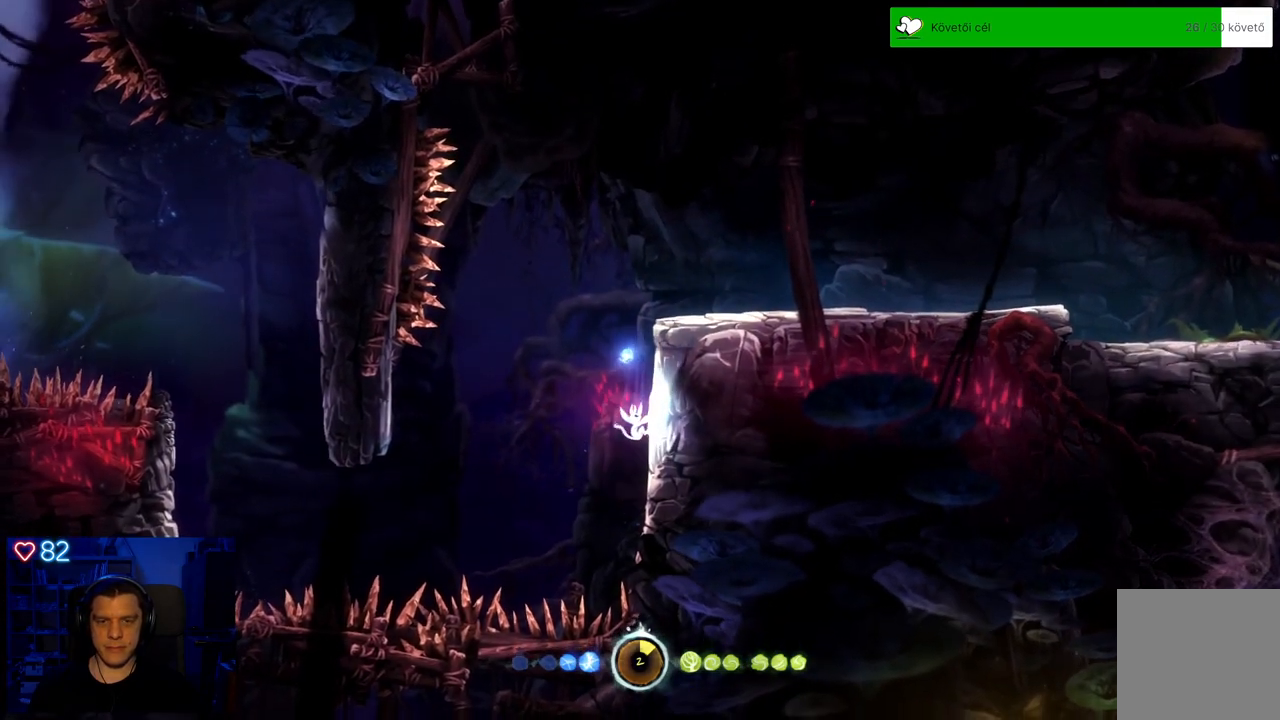
{"buttons": [], "left_stick": "right", "right_stick": "center", "events": [[150, "left_stick", "right"], [400, "A", "down"], [500, "A", "up"]]}
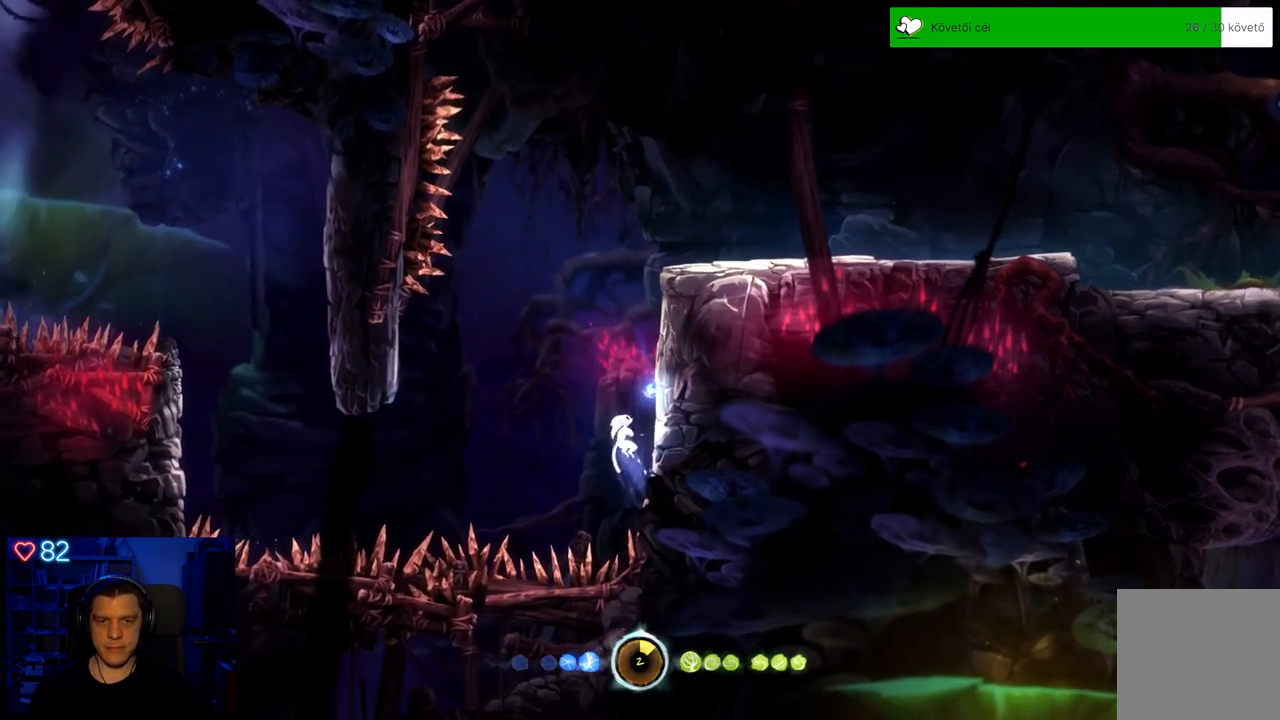
{"buttons": [], "left_stick": "right", "right_stick": "center", "events": [[300, "A", "down"], [400, "A", "up"]]}
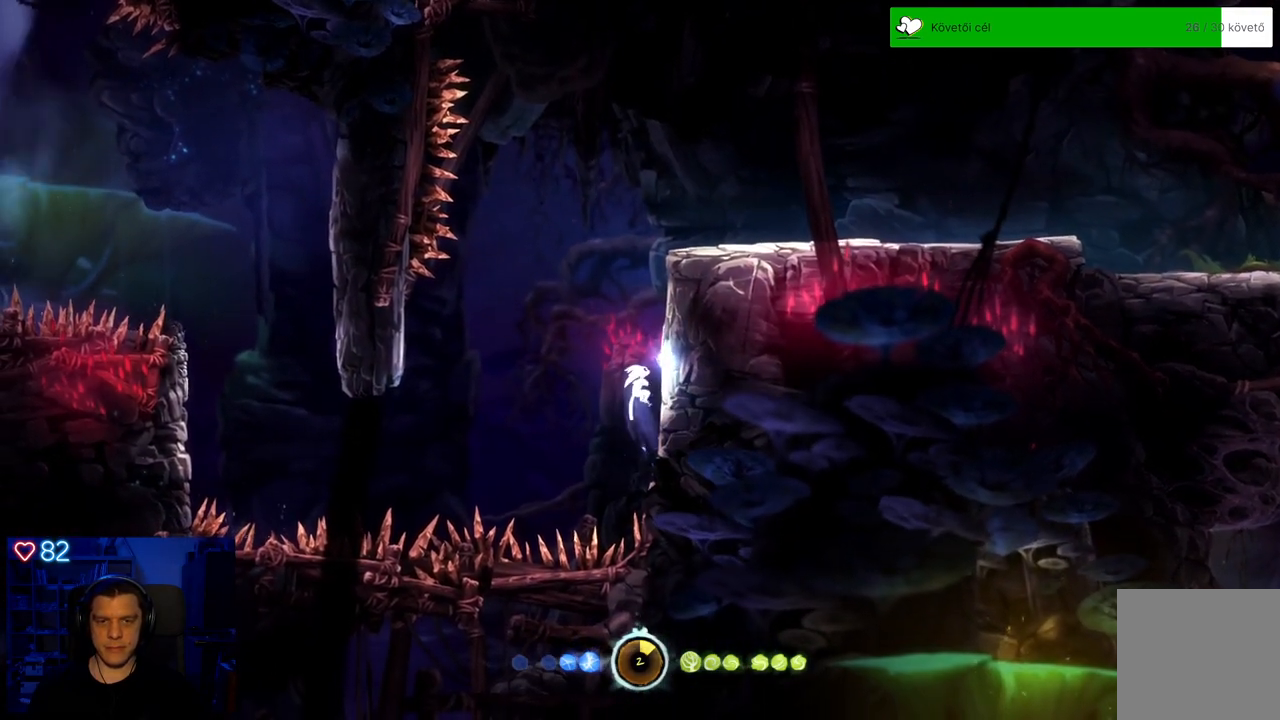
{"buttons": [], "left_stick": "left", "right_stick": "center", "events": [[217, "A", "down"], [217, "left_stick", "left"], [450, "A", "up"]]}
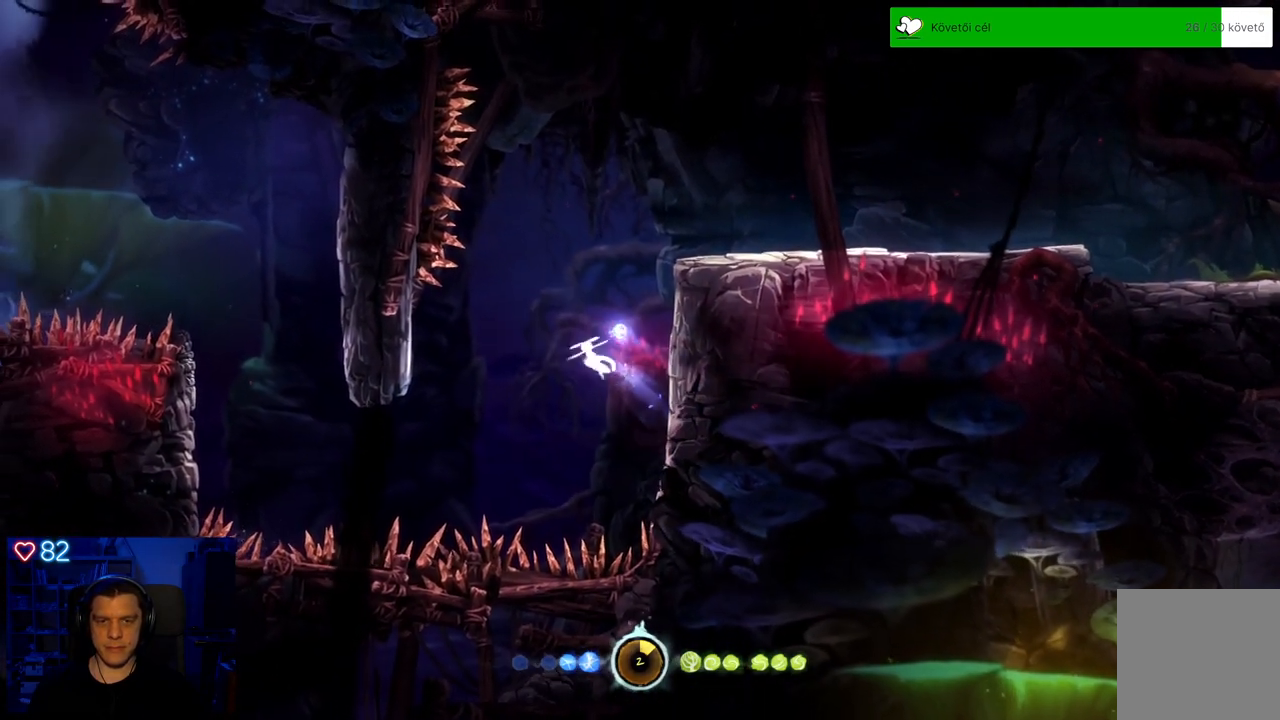
{"buttons": [], "left_stick": "left", "right_stick": "center", "events": [[250, "A", "down"], [400, "A", "up"]]}
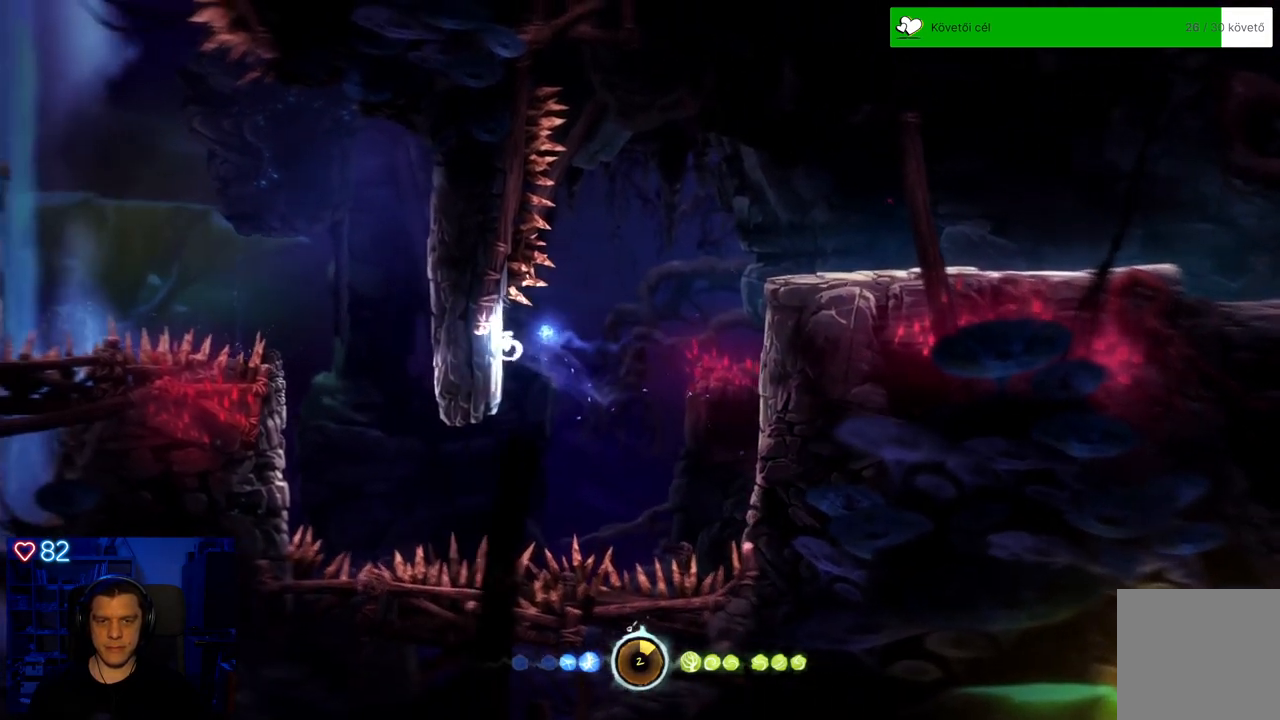
{"buttons": [], "left_stick": "left", "right_stick": "center", "events": []}
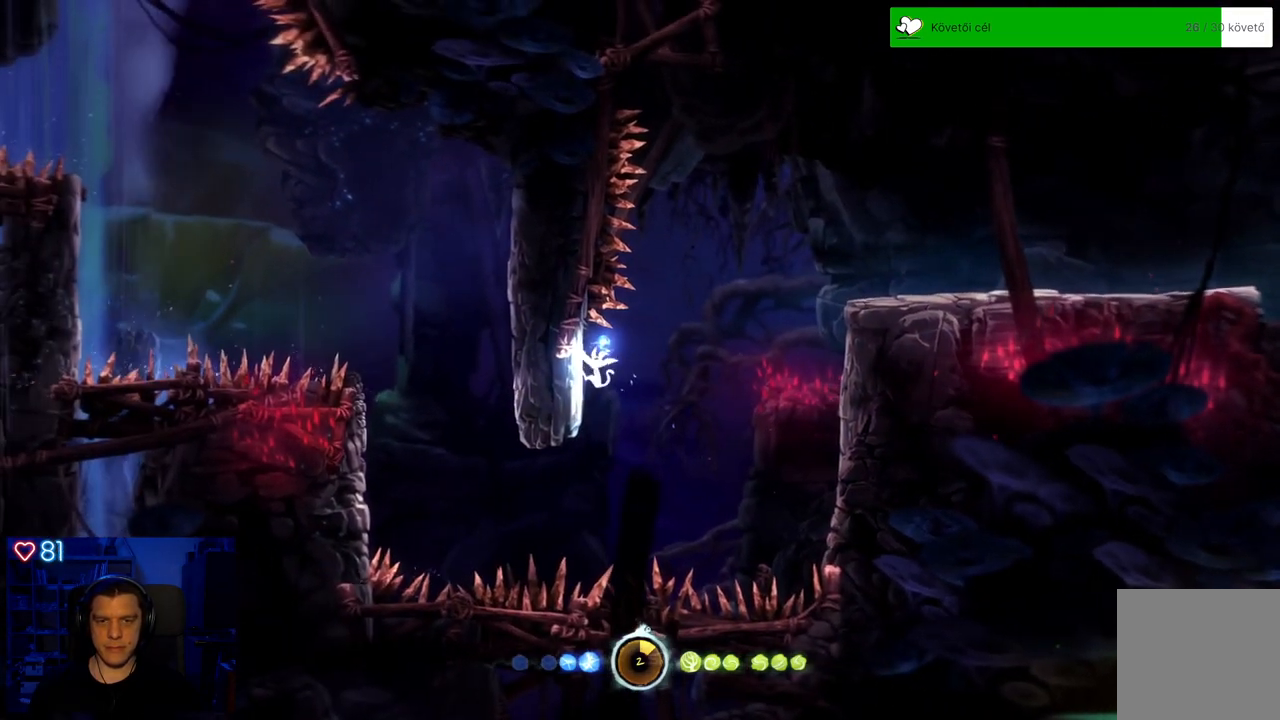
{"buttons": [], "left_stick": "left", "right_stick": "center", "events": []}
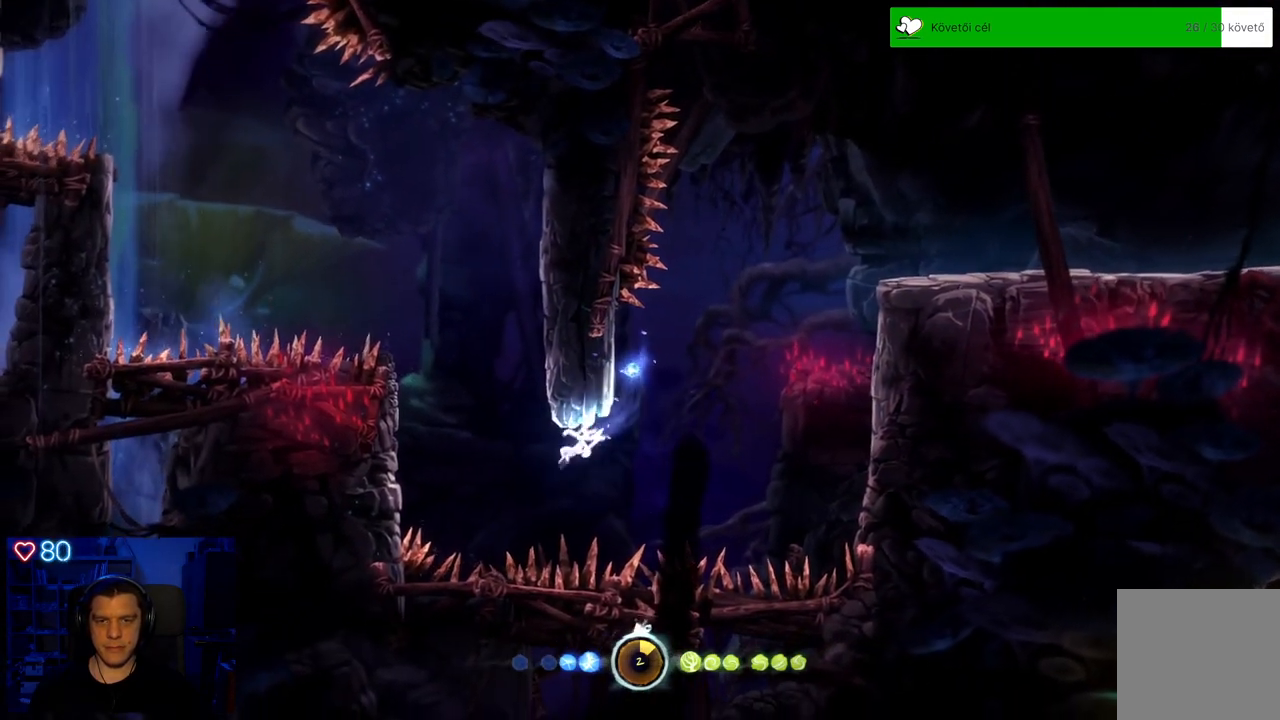
{"buttons": [], "left_stick": "left", "right_stick": "center", "events": [[33, "A", "down"], [467, "A", "up"]]}
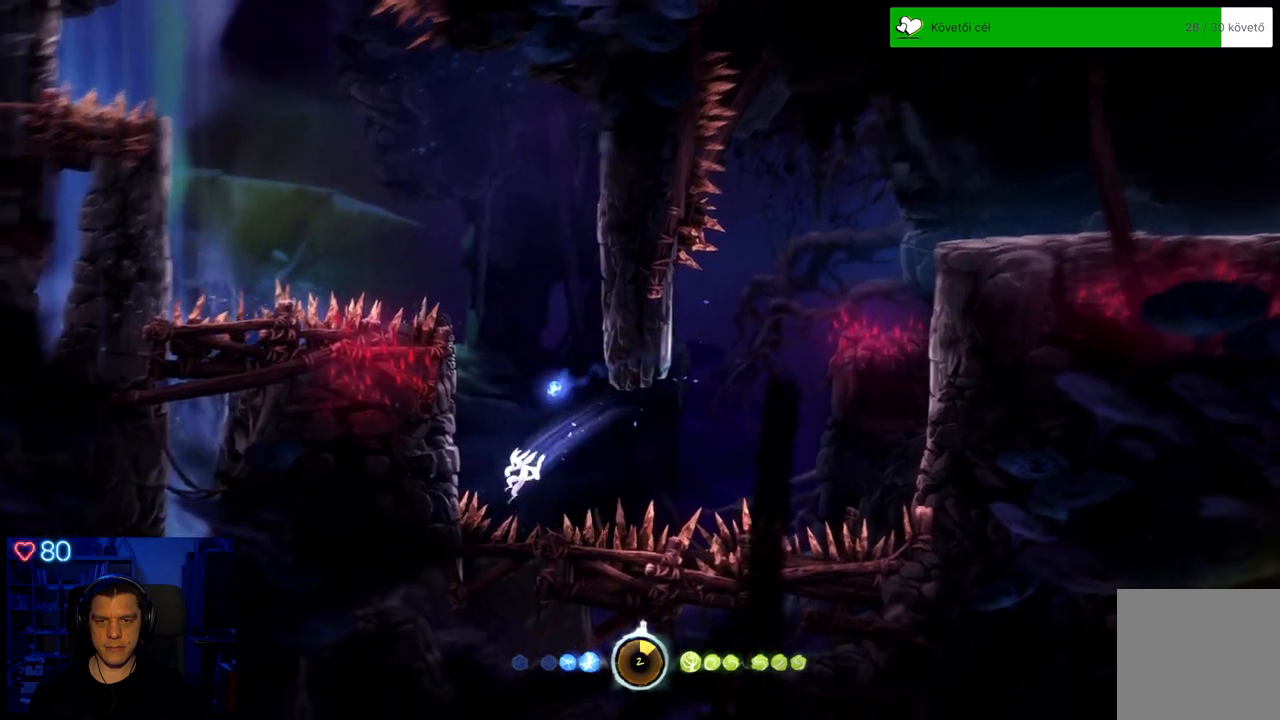
{"buttons": [], "left_stick": "left", "right_stick": "center", "events": [[83, "A", "down"], [450, "A", "up"]]}
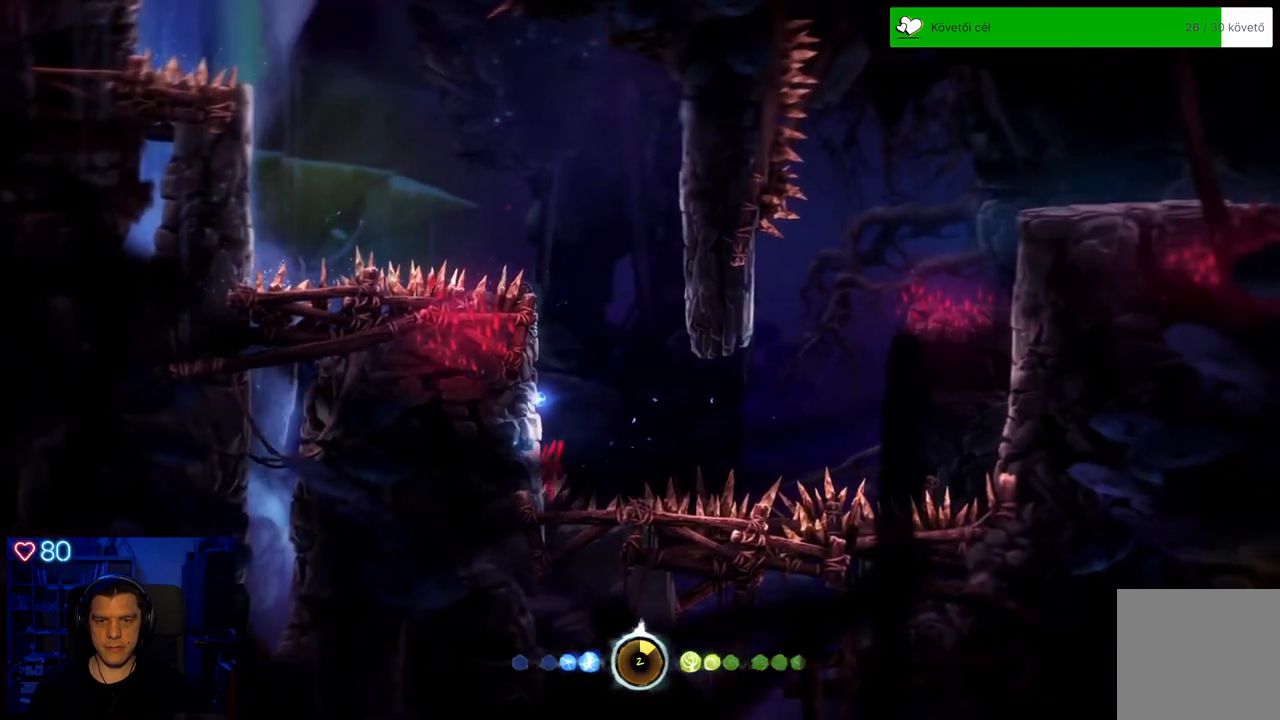
{"buttons": ["A"], "left_stick": "left", "right_stick": "center", "events": [[50, "A", "down"], [383, "A", "up"], [467, "A", "down"]]}
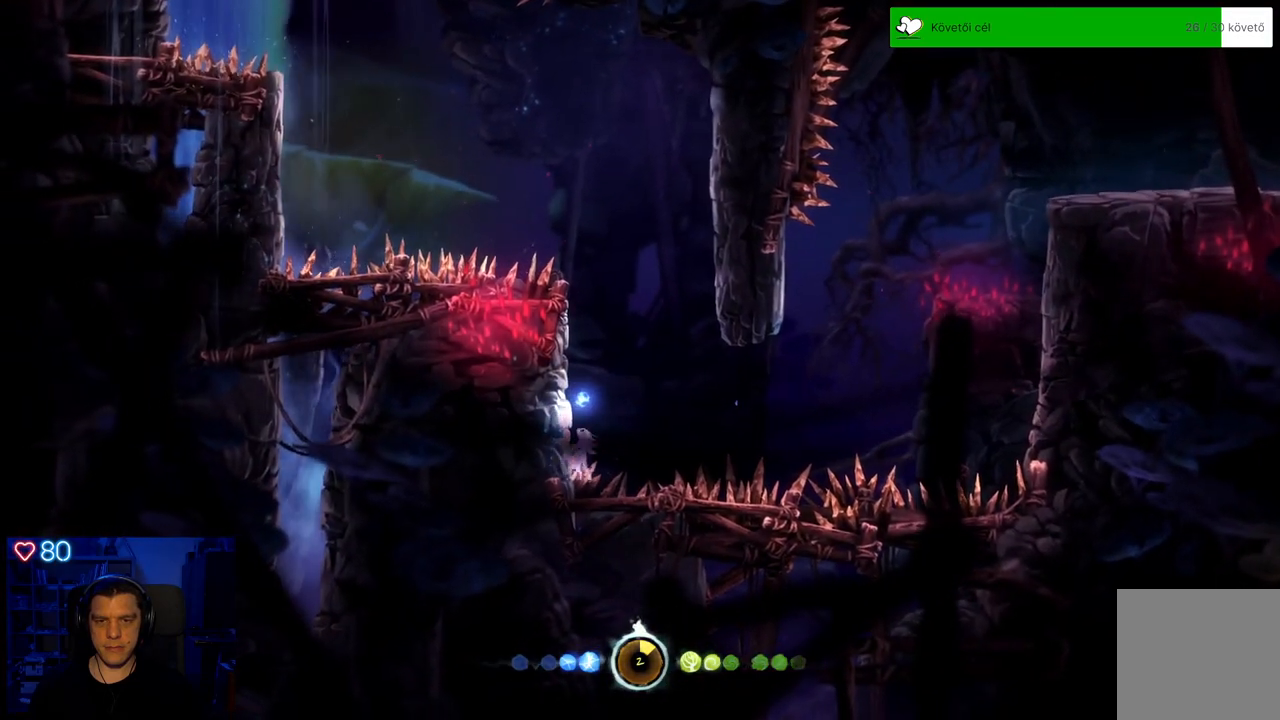
{"buttons": ["A"], "left_stick": "left", "right_stick": "center", "events": [[317, "A", "up"], [450, "A", "down"]]}
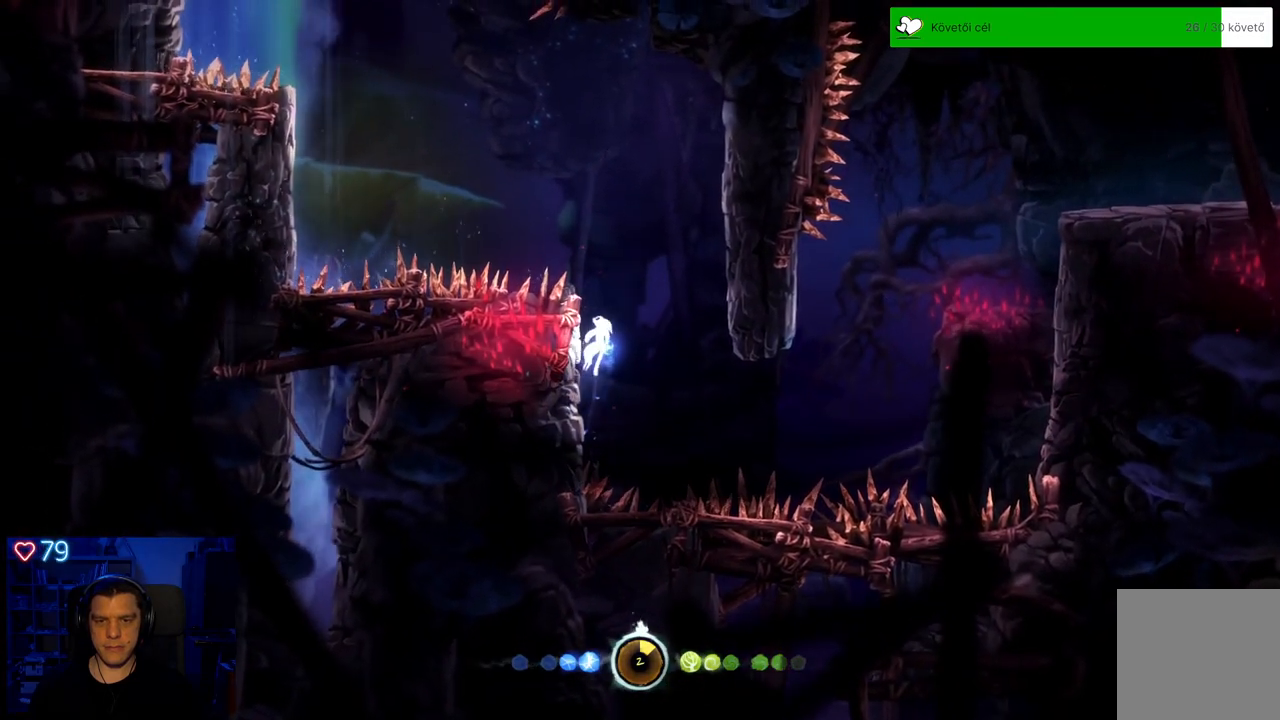
{"buttons": [], "left_stick": "up-right", "right_stick": "center", "events": [[83, "left_stick", "up-right"], [333, "A", "up"]]}
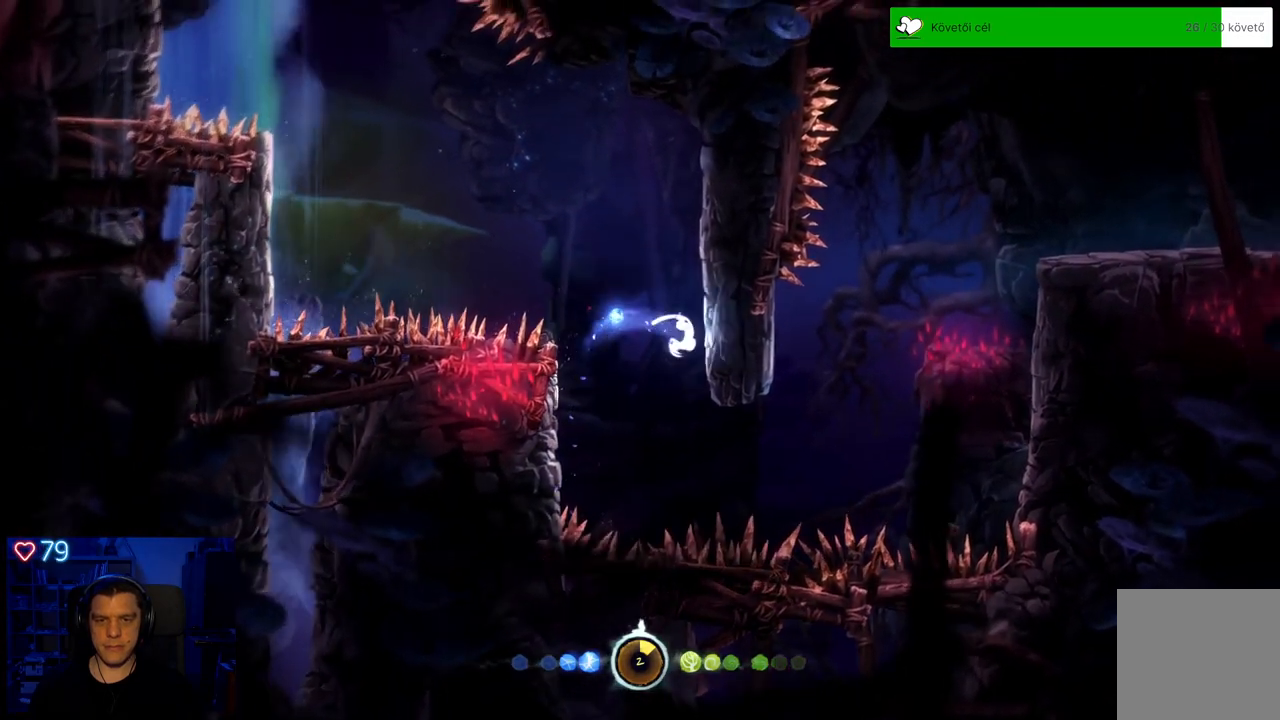
{"buttons": ["A"], "left_stick": "up-right", "right_stick": "center", "events": [[67, "A", "down"], [367, "A", "up"], [483, "A", "down"]]}
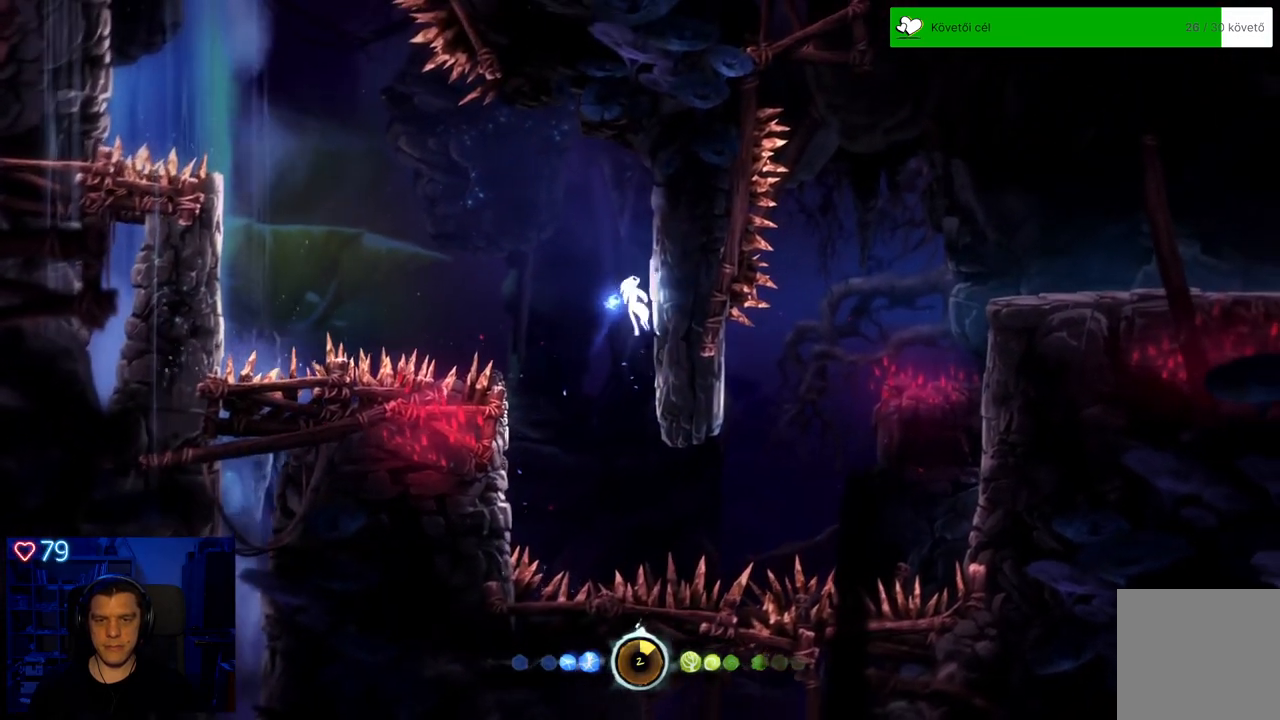
{"buttons": ["A"], "left_stick": "up-right", "right_stick": "center", "events": [[250, "A", "up"], [383, "A", "down"]]}
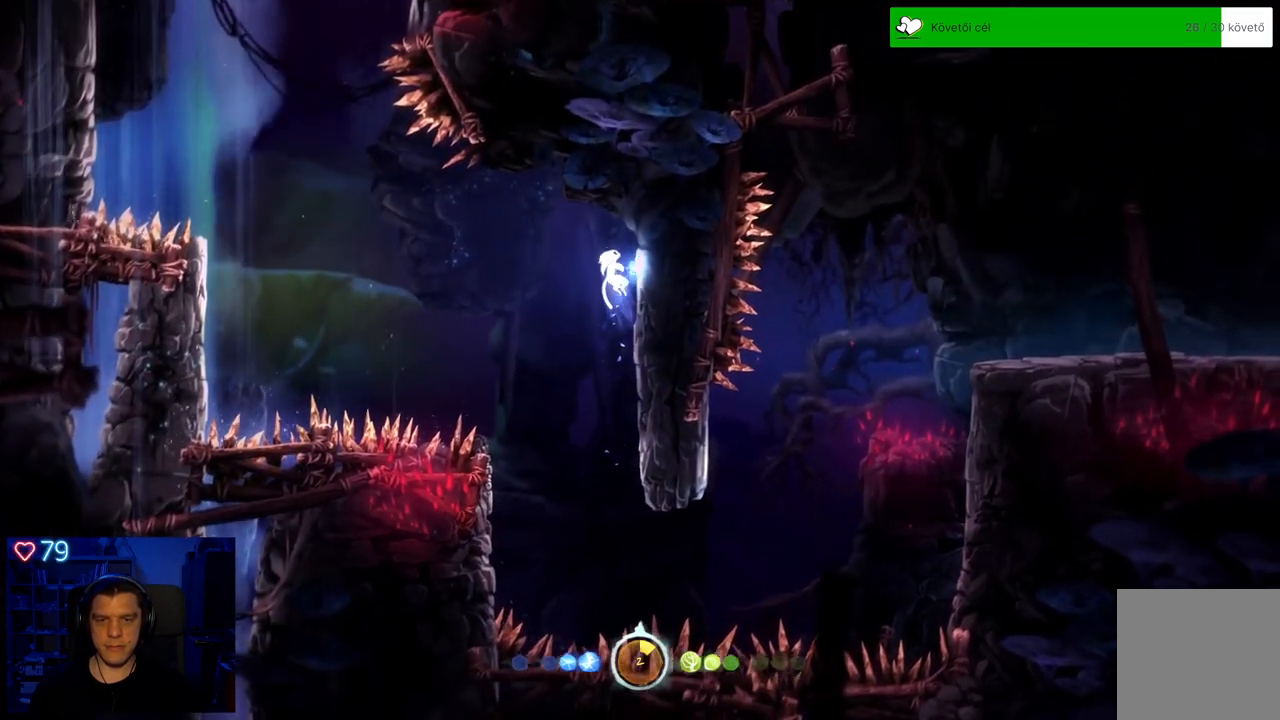
{"buttons": ["A"], "left_stick": "up-left", "right_stick": "center", "events": [[17, "A", "up"], [167, "left_stick", "up-left"], [283, "A", "down"]]}
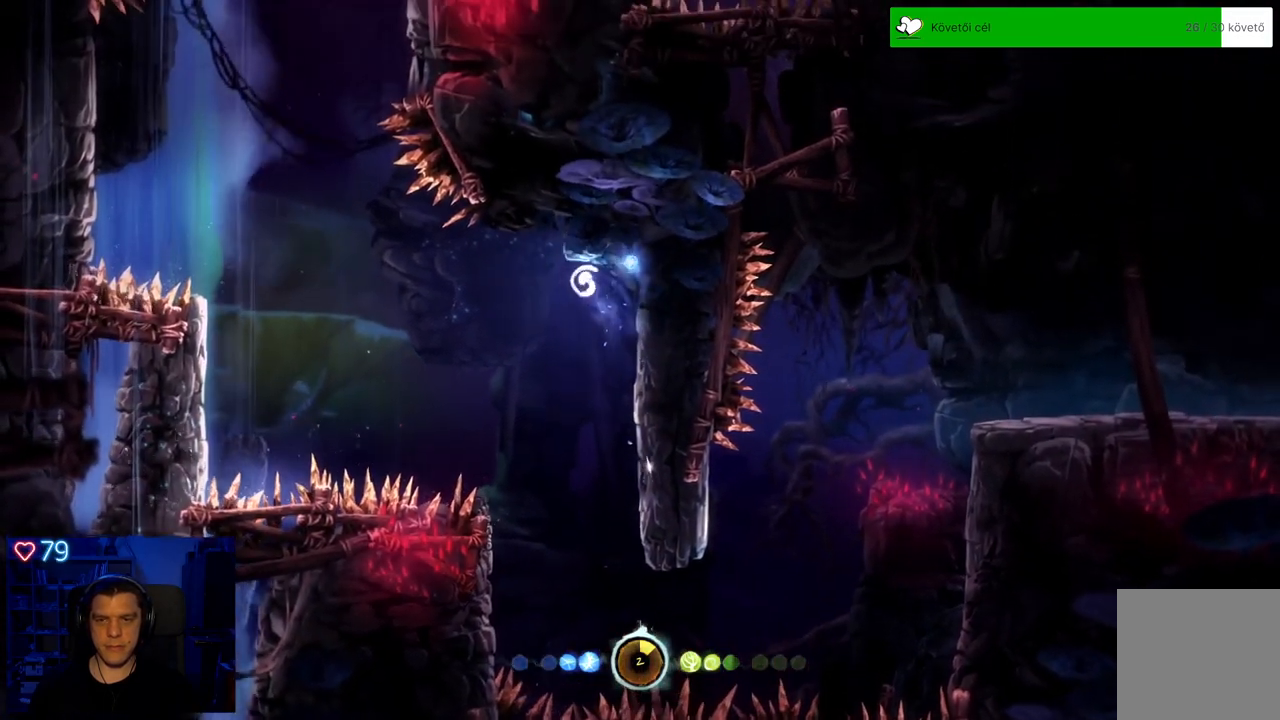
{"buttons": [], "left_stick": "up-left", "right_stick": "center", "events": [[200, "A", "up"]]}
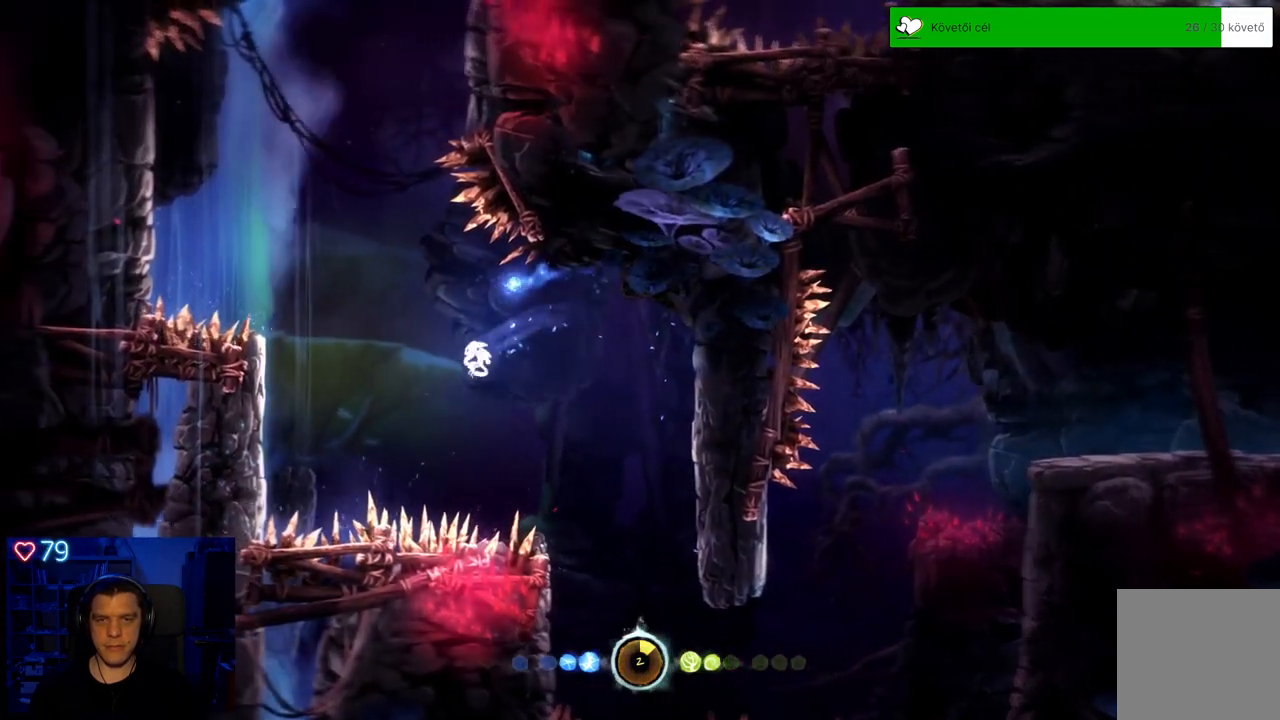
{"buttons": [], "left_stick": "up-left", "right_stick": "center", "events": [[67, "A", "down"], [500, "A", "up"]]}
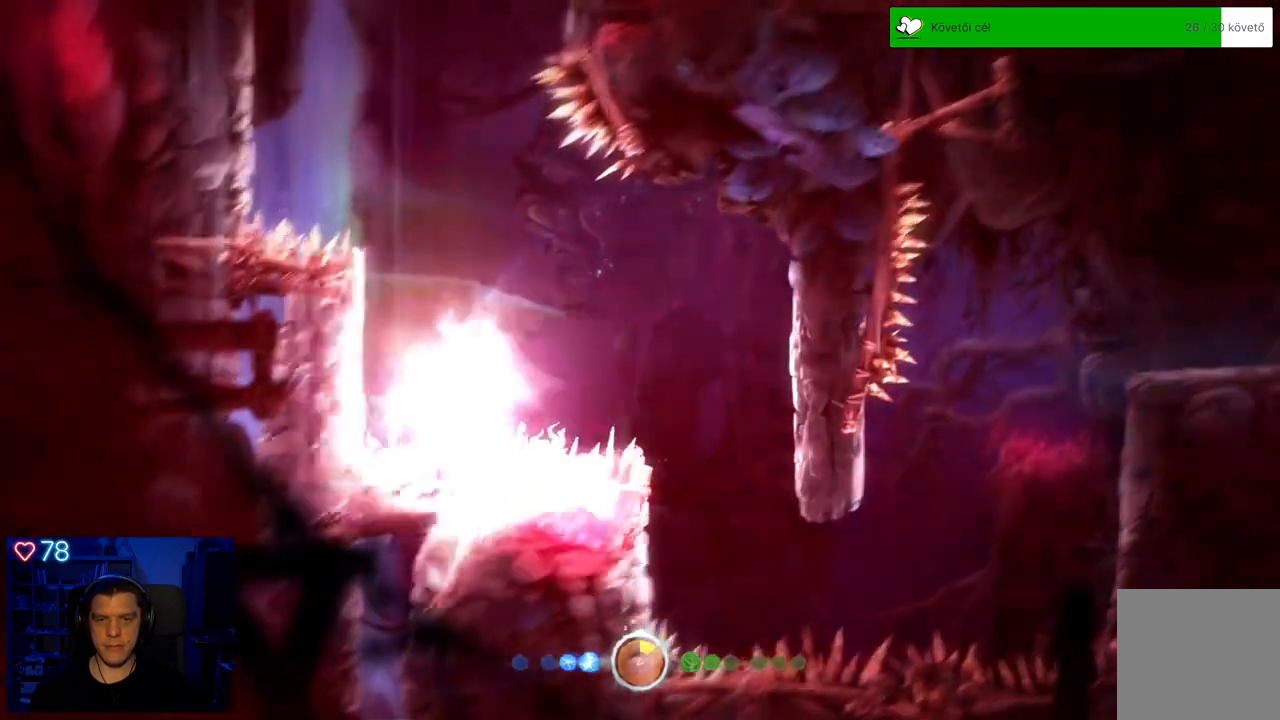
{"buttons": [], "left_stick": "center", "right_stick": "center", "events": [[200, "left_stick", "center"]]}
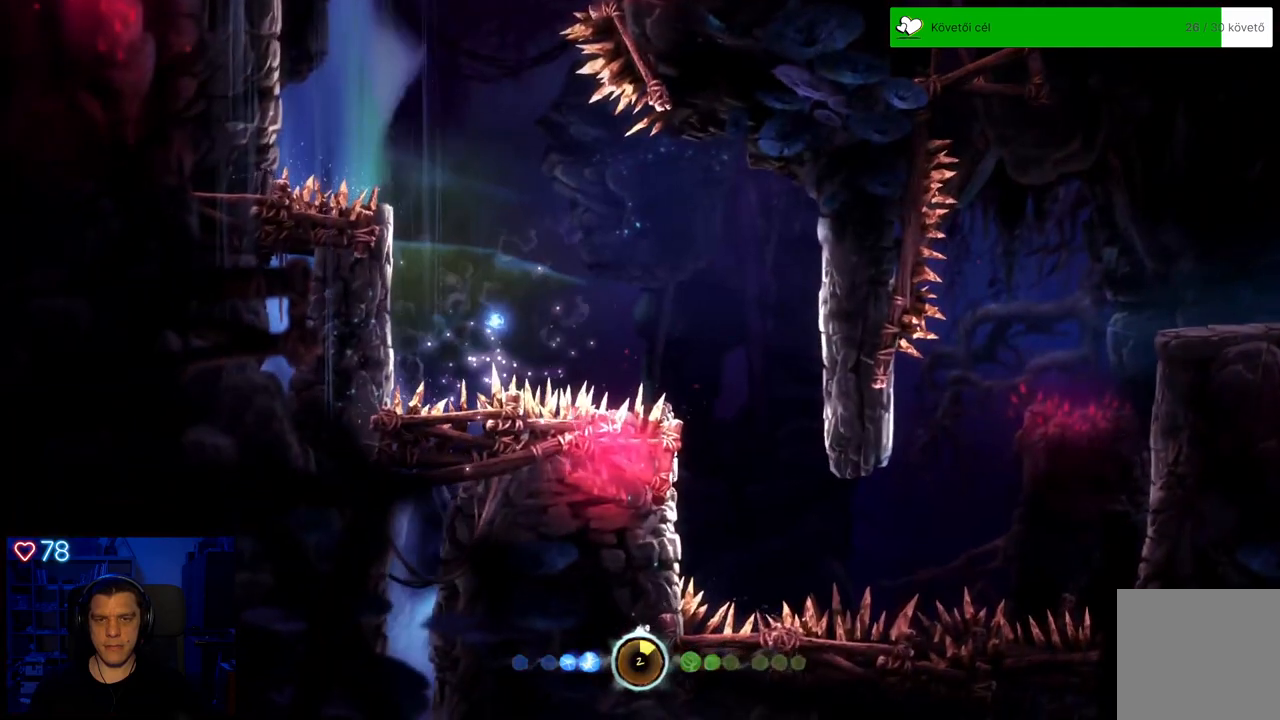
{"buttons": [], "left_stick": "center", "right_stick": "center", "events": []}
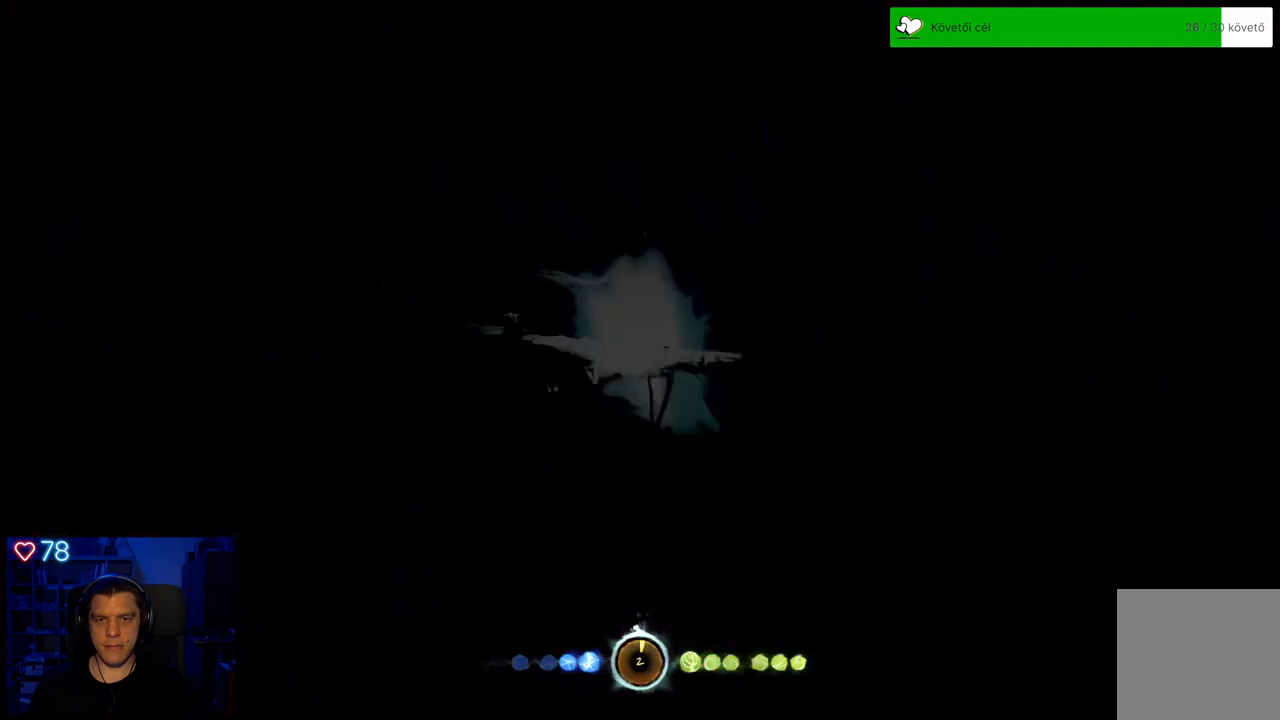
{"buttons": [], "left_stick": "center", "right_stick": "center", "events": []}
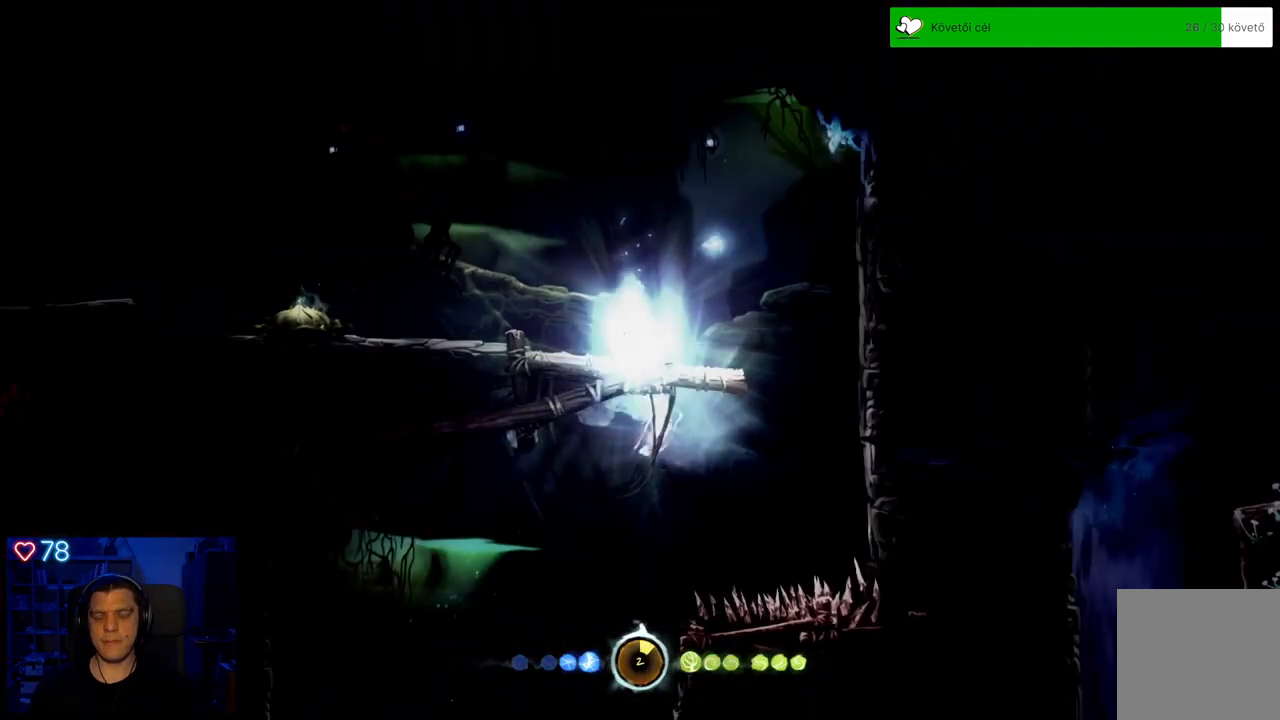
{"buttons": [], "left_stick": "left", "right_stick": "center", "events": [[283, "left_stick", "left"]]}
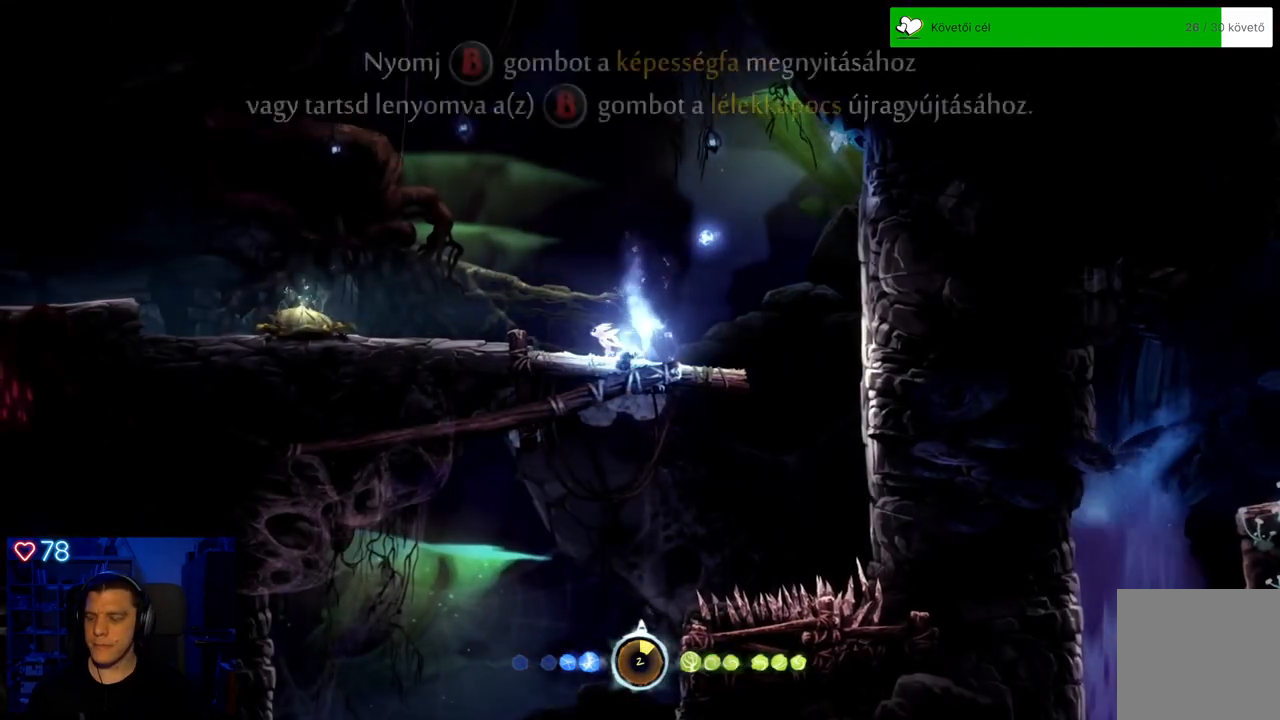
{"buttons": [], "left_stick": "left", "right_stick": "center", "events": [[250, "A", "down"], [367, "A", "up"]]}
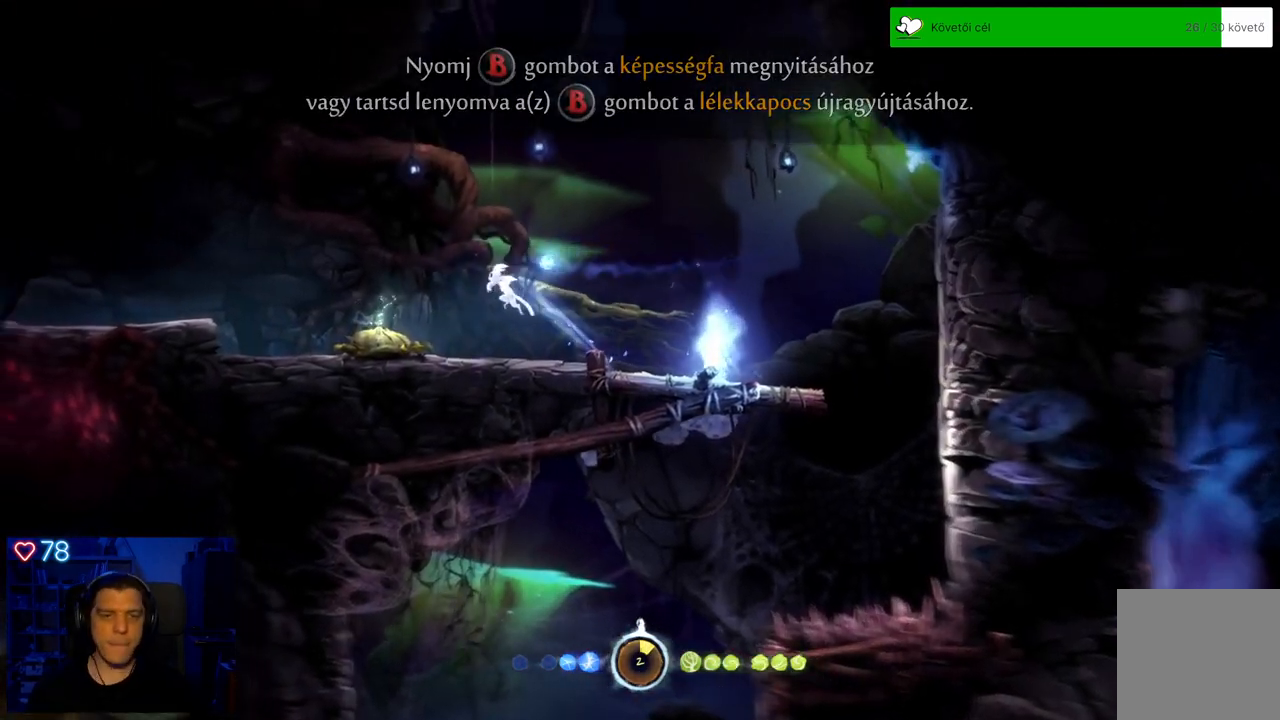
{"buttons": [], "left_stick": "left", "right_stick": "center", "events": []}
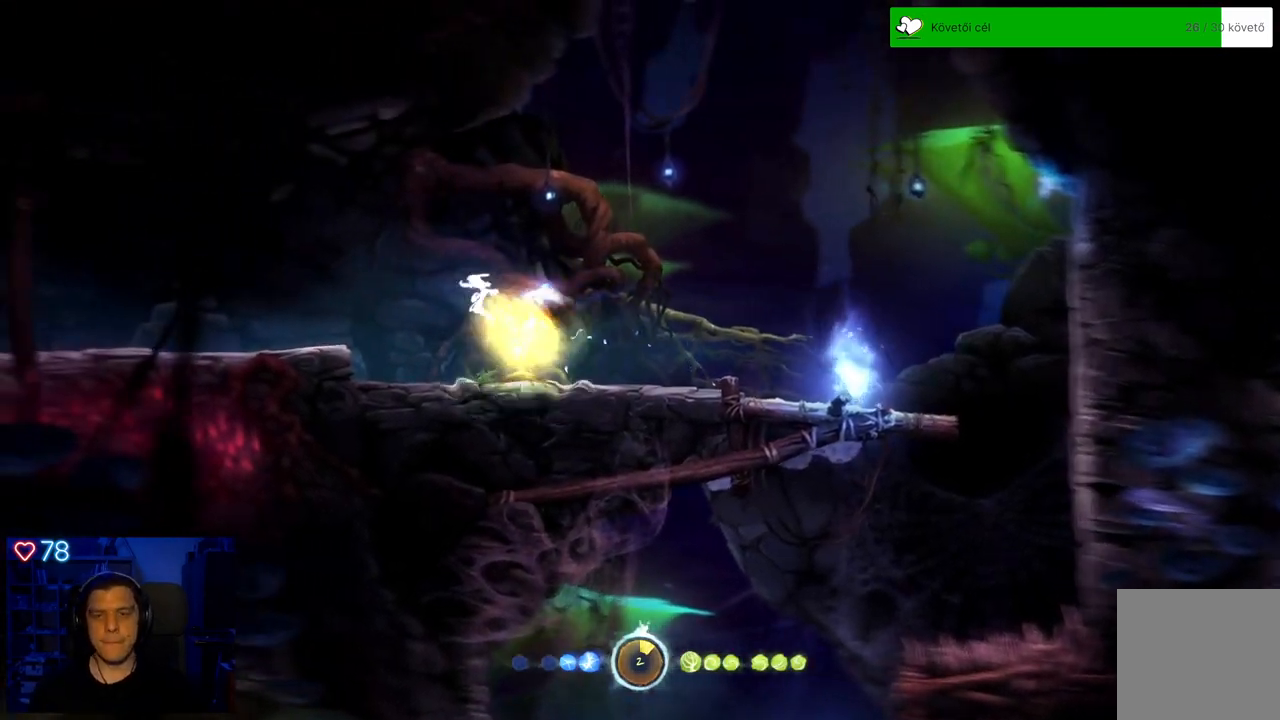
{"buttons": [], "left_stick": "right", "right_stick": "center", "events": [[67, "left_stick", "center"], [267, "left_stick", "right"]]}
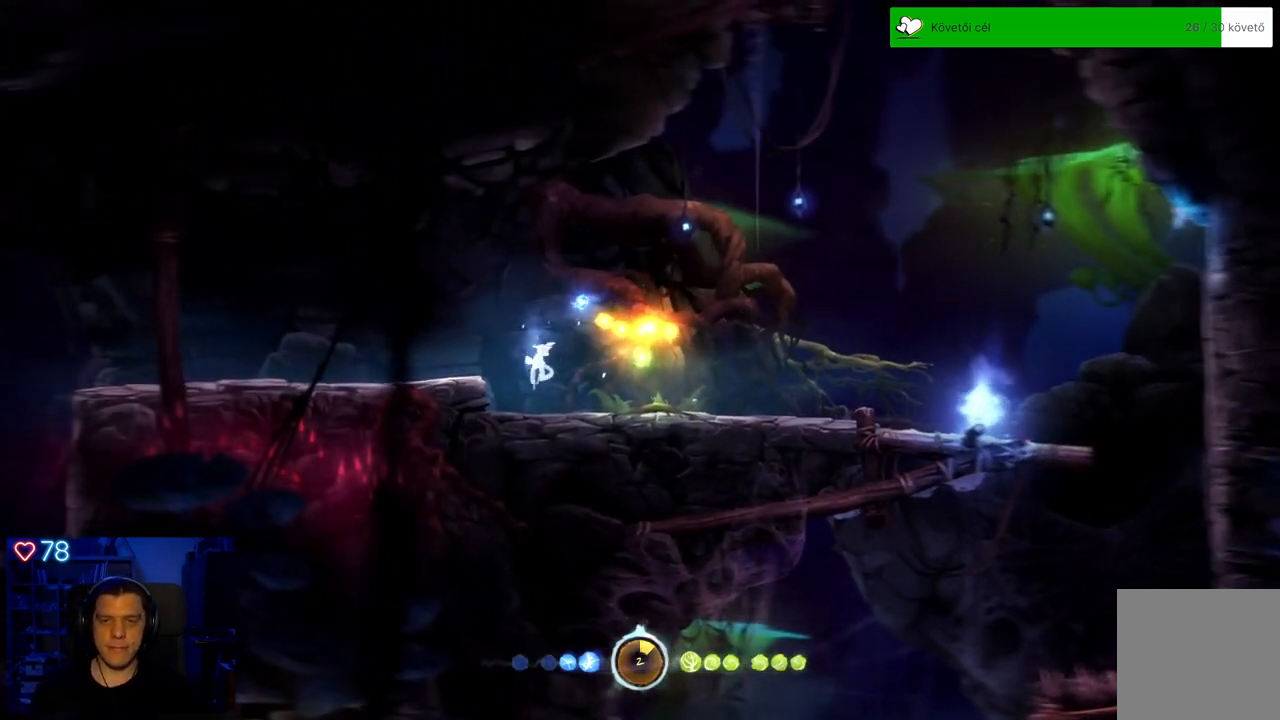
{"buttons": [], "left_stick": "center", "right_stick": "center", "events": [[317, "left_stick", "center"]]}
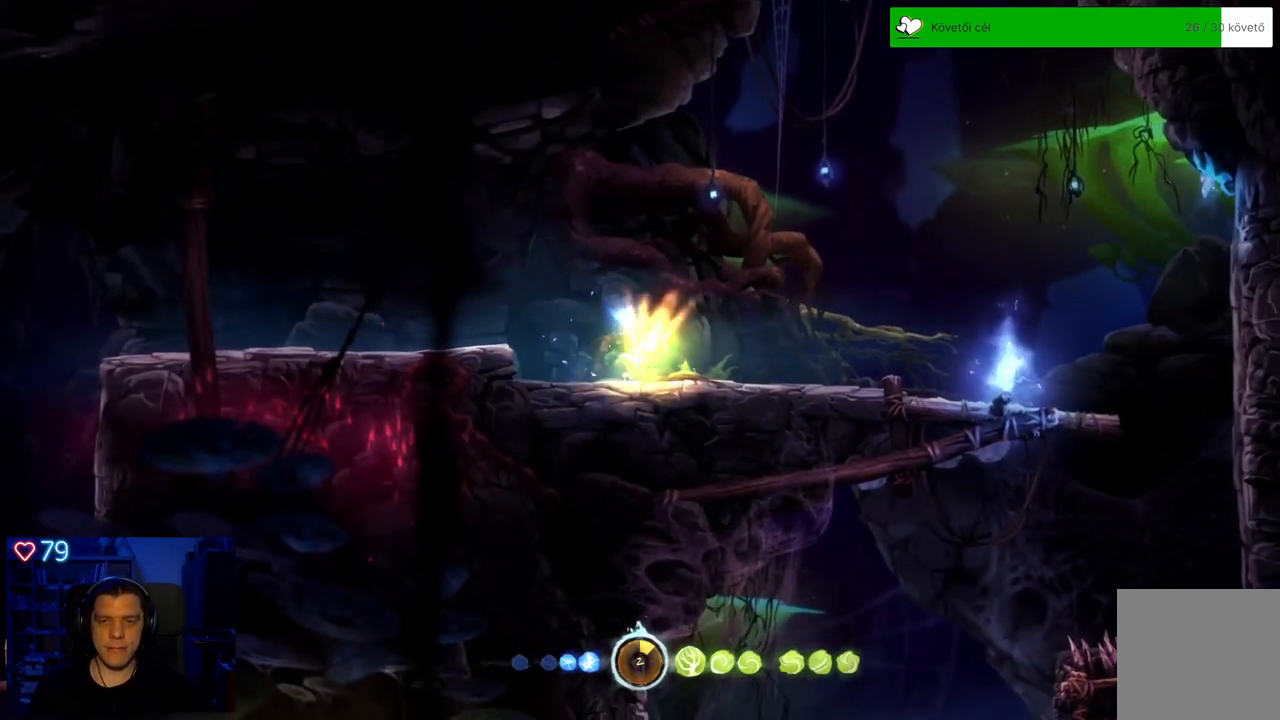
{"buttons": ["A"], "left_stick": "left", "right_stick": "center", "events": [[150, "left_stick", "left"], [417, "A", "down"]]}
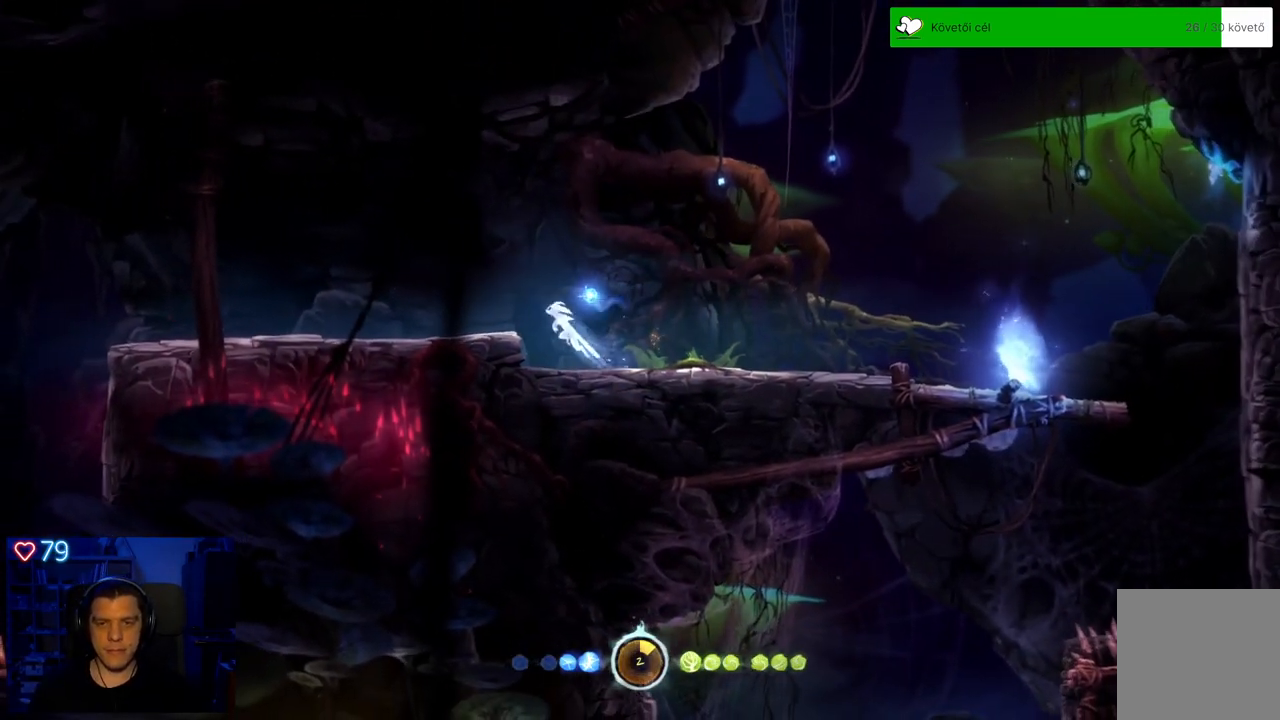
{"buttons": [], "left_stick": "left", "right_stick": "center", "events": [[167, "A", "up"]]}
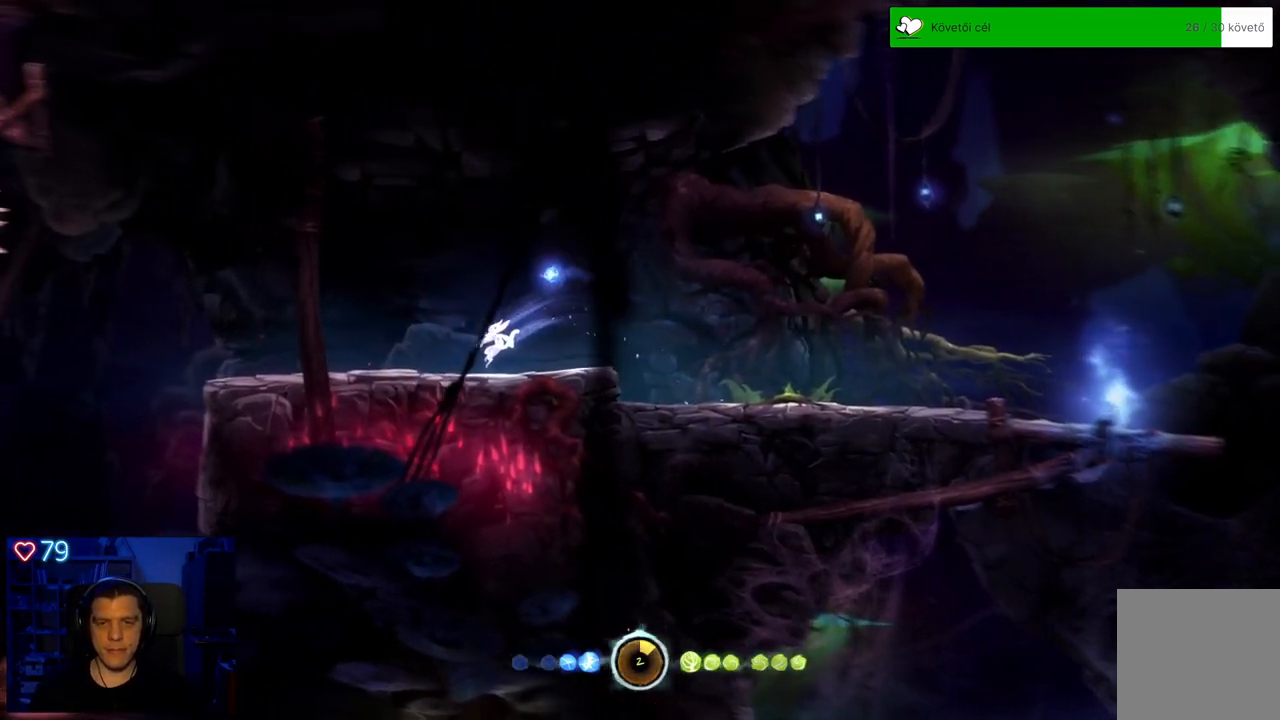
{"buttons": [], "left_stick": "up-left", "right_stick": "center", "events": [[367, "left_stick", "up-left"]]}